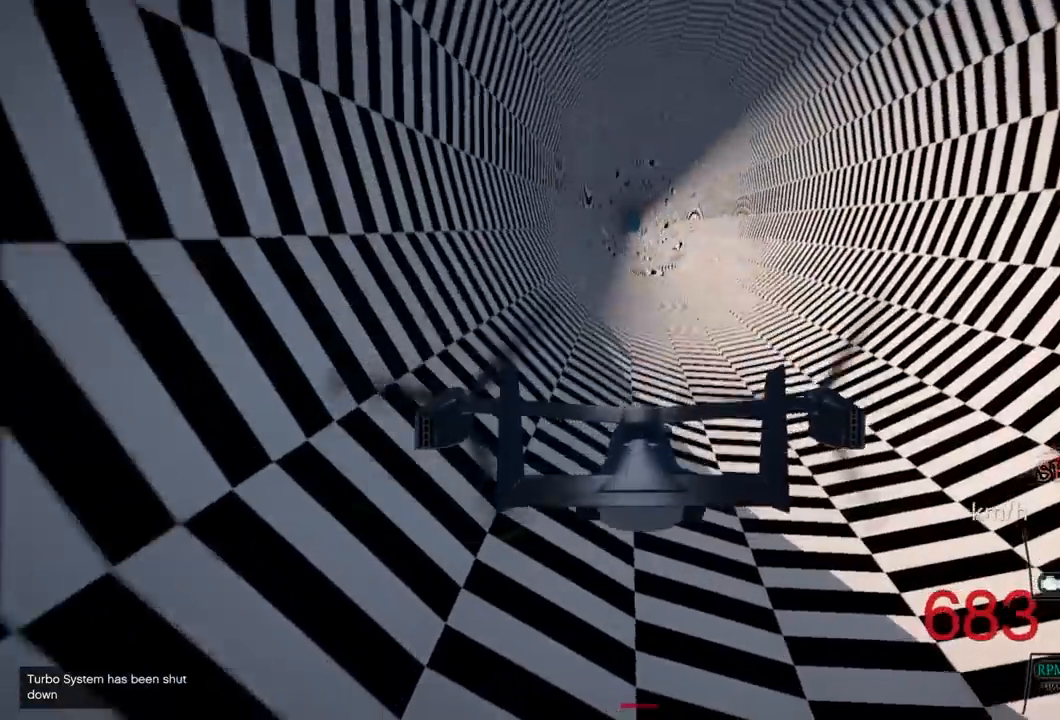
Gameplay with a controller (PlayStation layout); each line is a JSON object with the inputs held at the frame after it. "events" lists button and stick changes between this image and that frame as [ms after this image, input, new state], when the widget could be followed in between.
{"buttons": ["R2"], "left_stick": "center", "right_stick": "center", "events": [[200, "left_stick", "down"], [383, "left_stick", "center"]]}
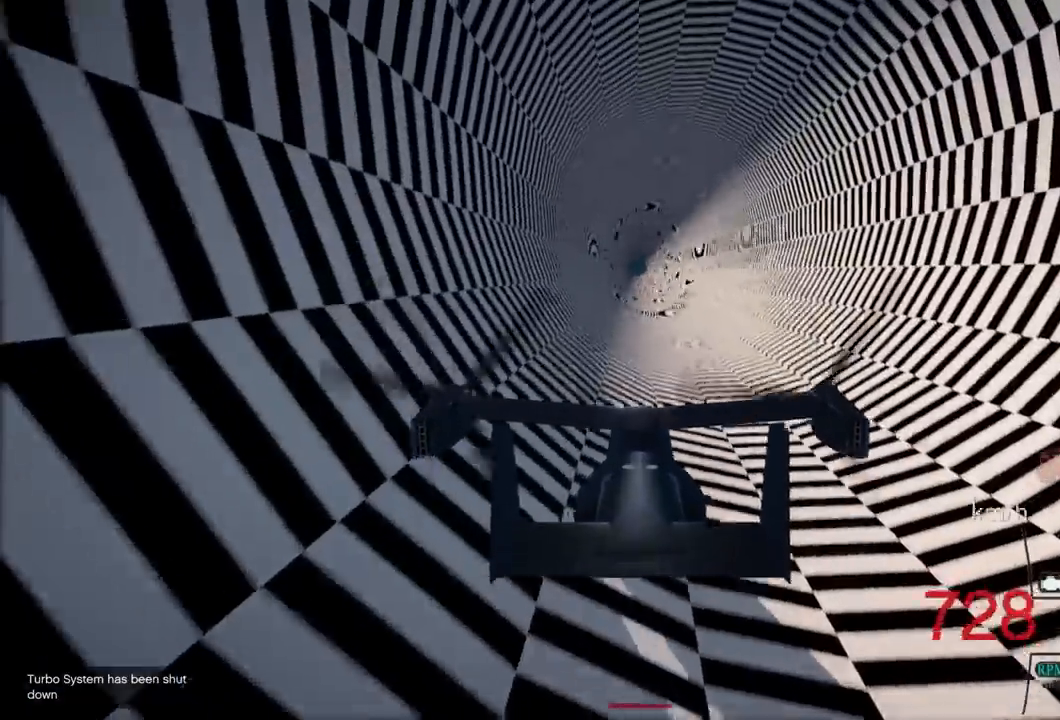
{"buttons": ["R2"], "left_stick": "center", "right_stick": "center", "events": [[350, "left_stick", "up"], [500, "left_stick", "center"]]}
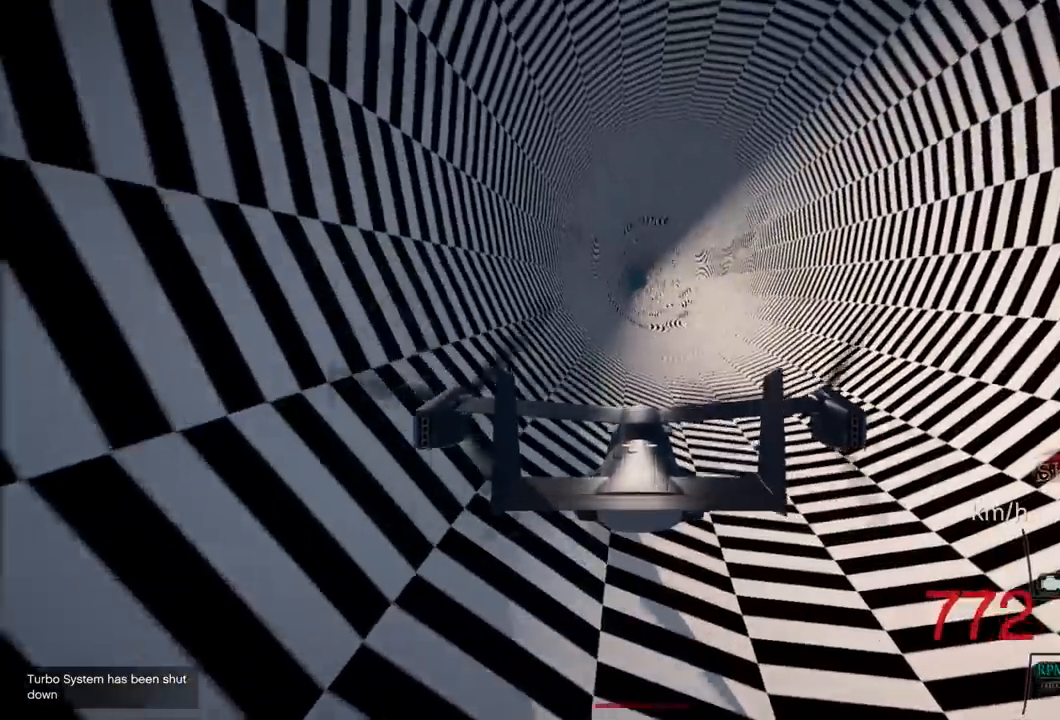
{"buttons": ["R2"], "left_stick": "center", "right_stick": "center", "events": [[367, "left_stick", "down"], [483, "left_stick", "center"]]}
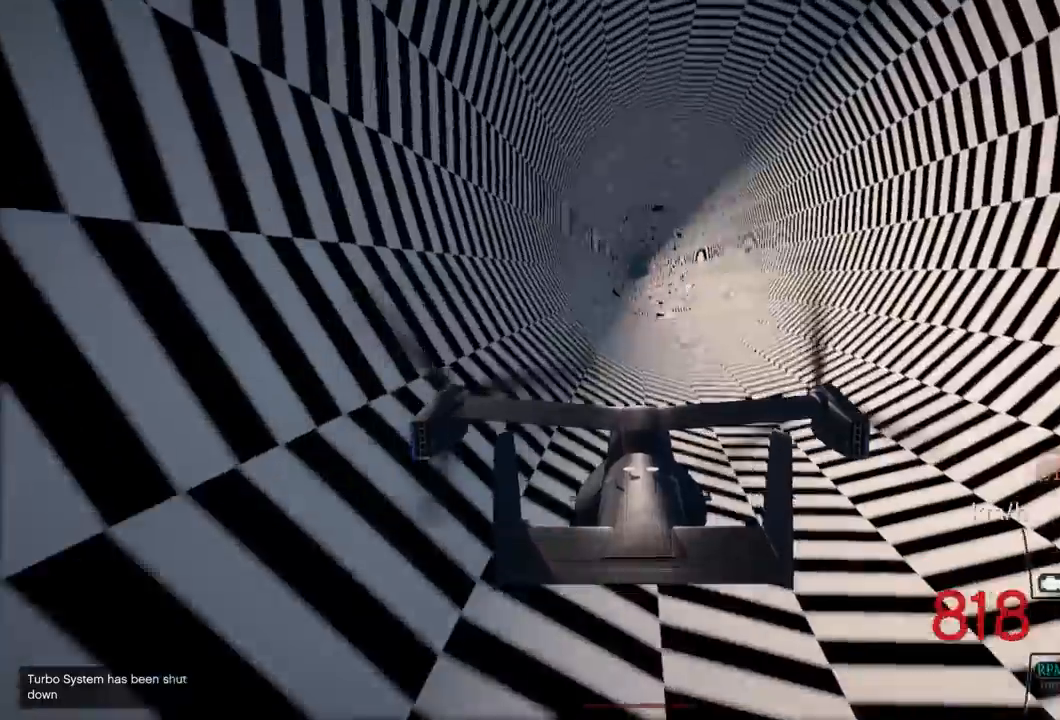
{"buttons": ["R2"], "left_stick": "center", "right_stick": "center", "events": []}
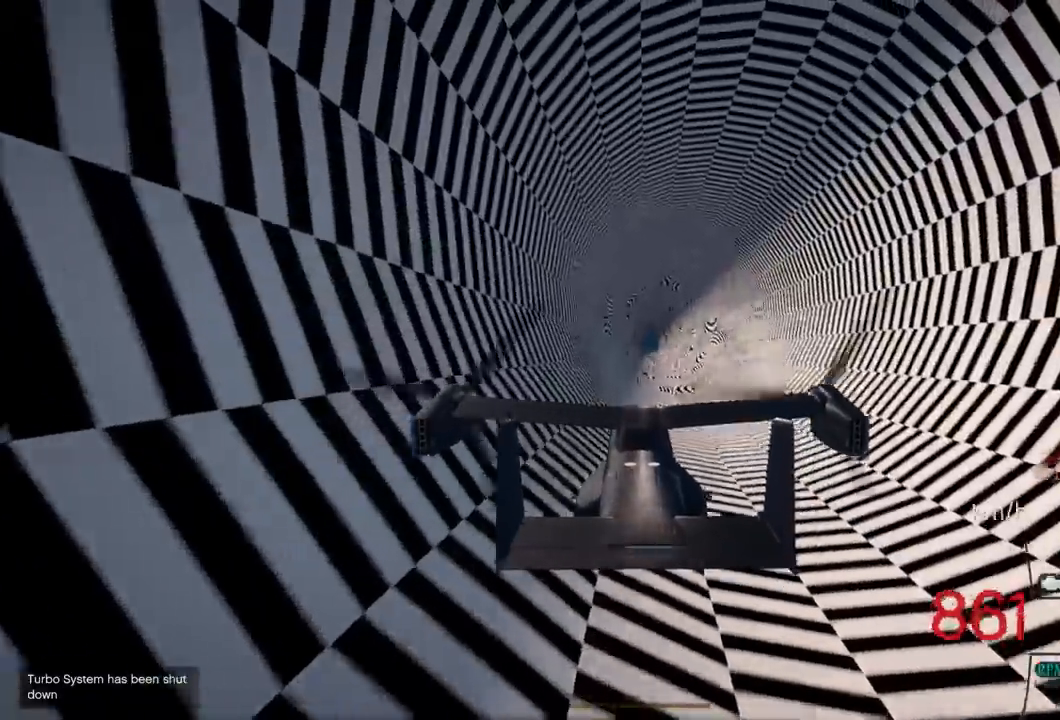
{"buttons": ["R1", "R2"], "left_stick": "center", "right_stick": "center"}
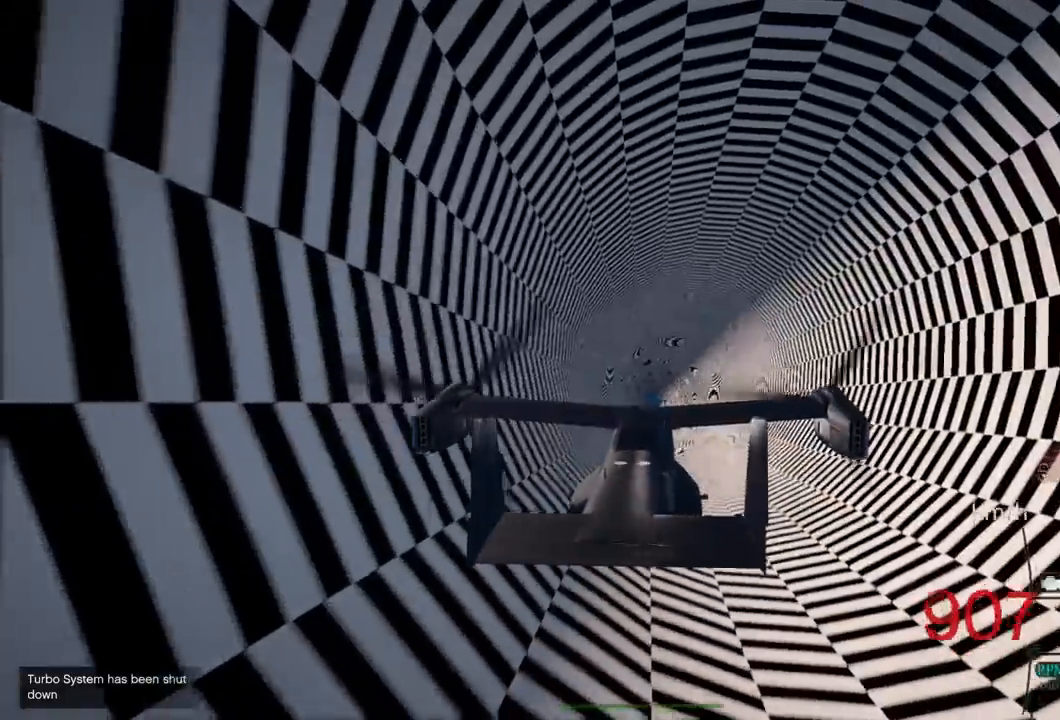
{"buttons": ["R2"], "left_stick": "up", "right_stick": "center"}
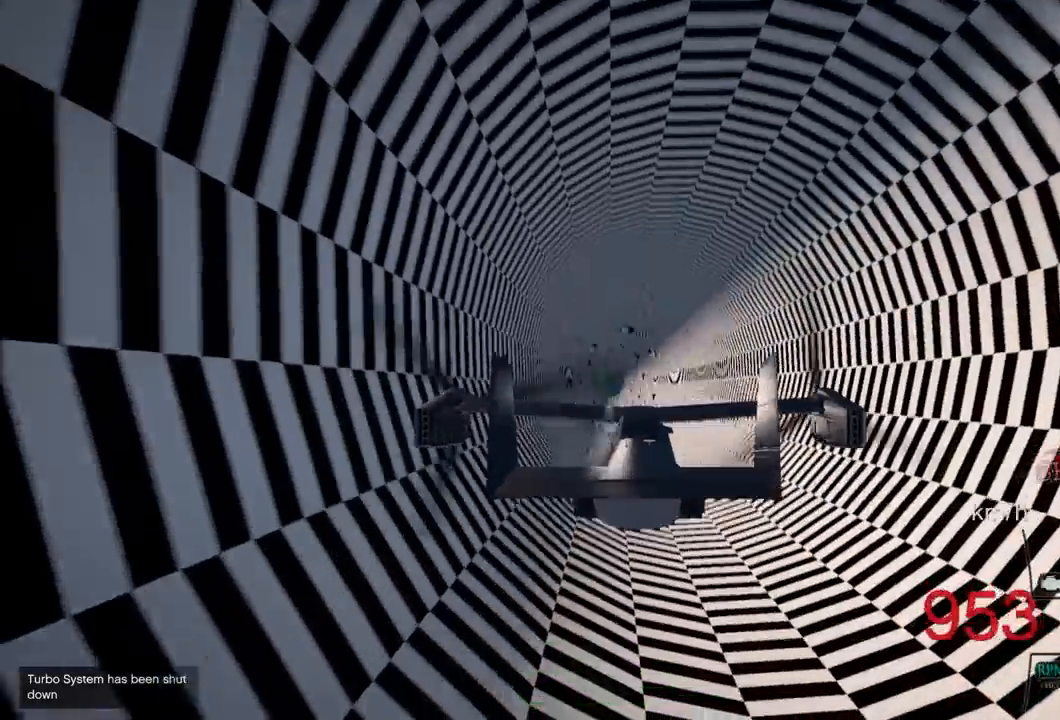
{"buttons": ["R2"], "left_stick": "center", "right_stick": "center", "events": [[50, "left_stick", "center"]]}
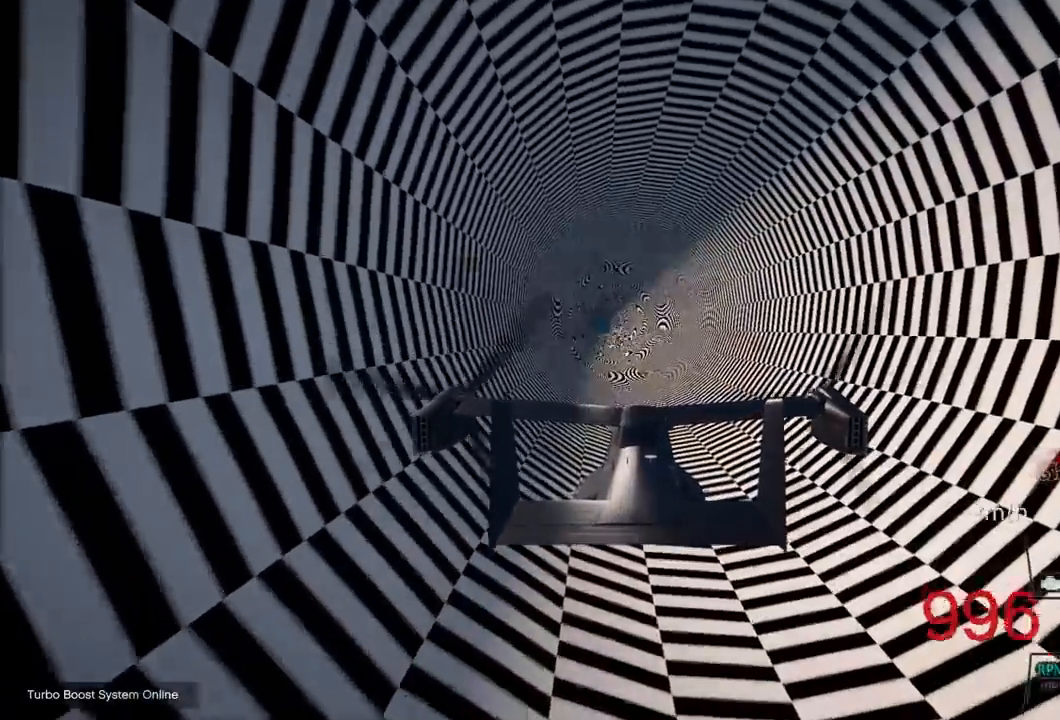
{"buttons": ["R2"], "left_stick": "center", "right_stick": "center", "events": []}
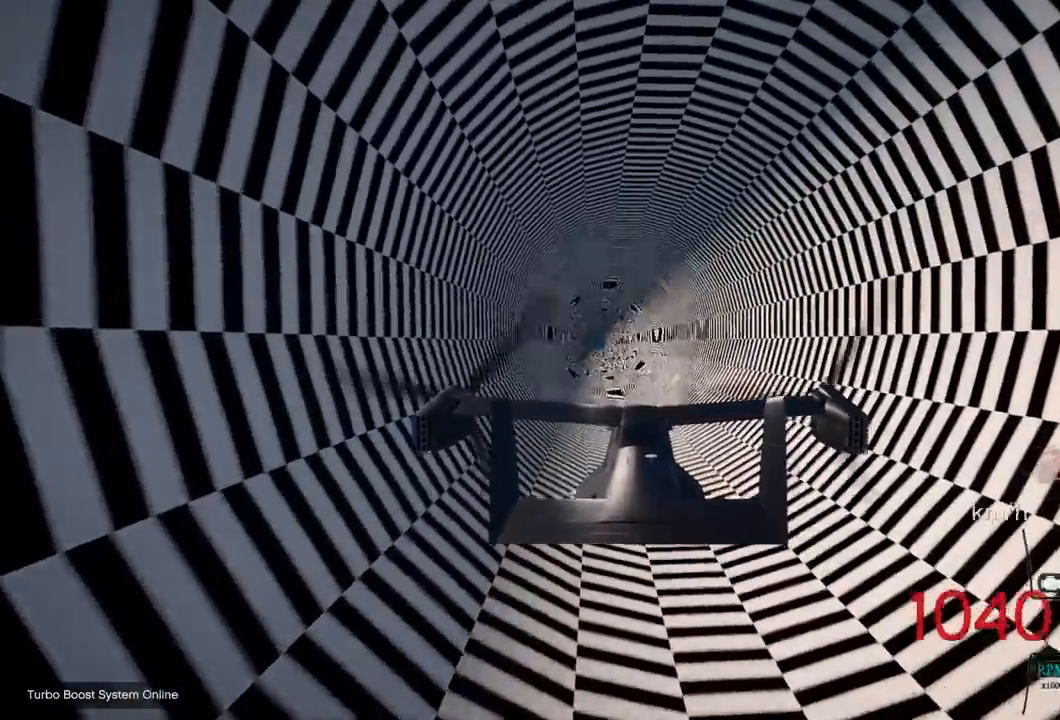
{"buttons": ["R2"], "left_stick": "center", "right_stick": "center", "events": [[217, "L1", "down"], [317, "L1", "up"], [333, "R2", "up"], [350, "R2", "down"]]}
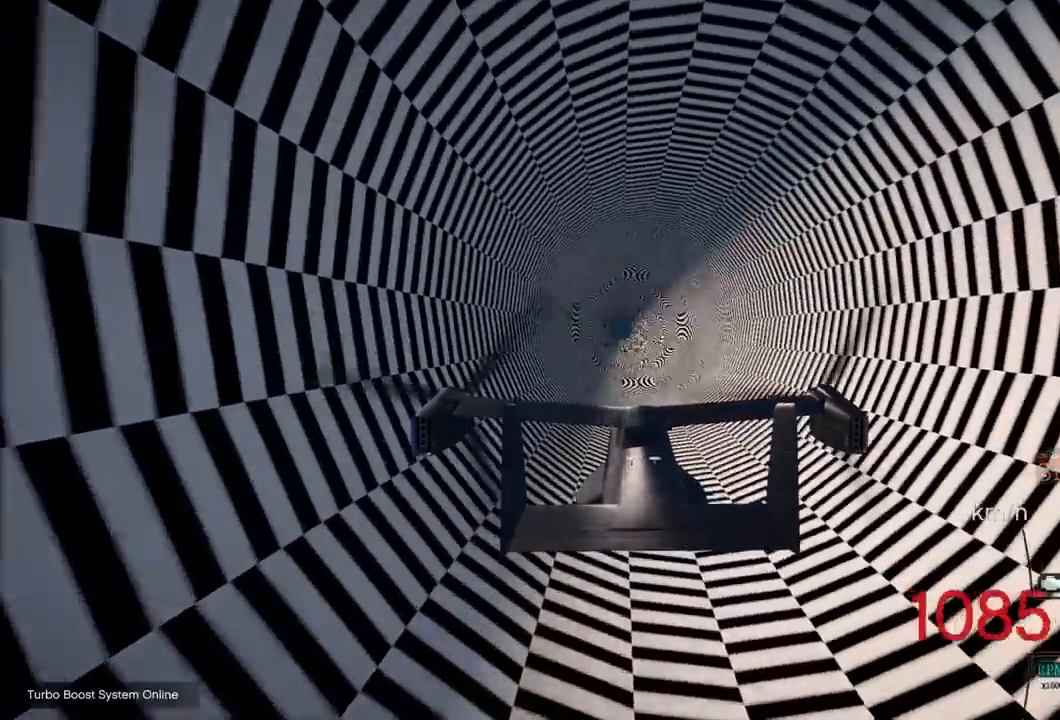
{"buttons": ["R2"], "left_stick": "center", "right_stick": "center", "events": [[150, "left_stick", "up"], [283, "left_stick", "center"]]}
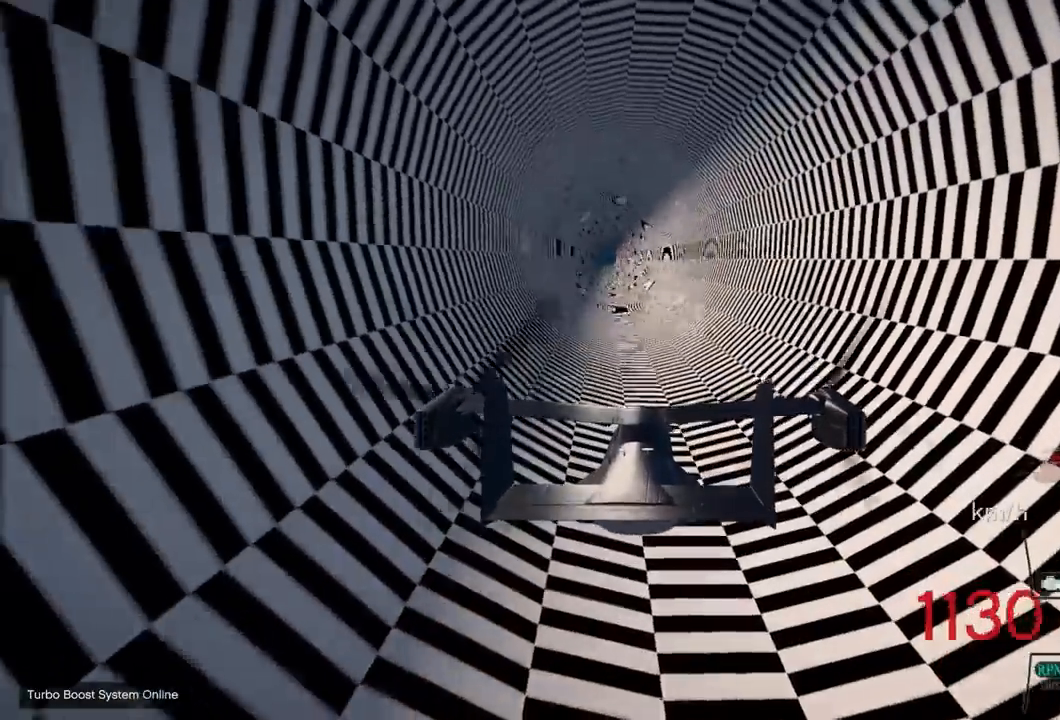
{"buttons": ["R2"], "left_stick": "center", "right_stick": "center", "events": [[383, "L1", "down"], [467, "L1", "up"]]}
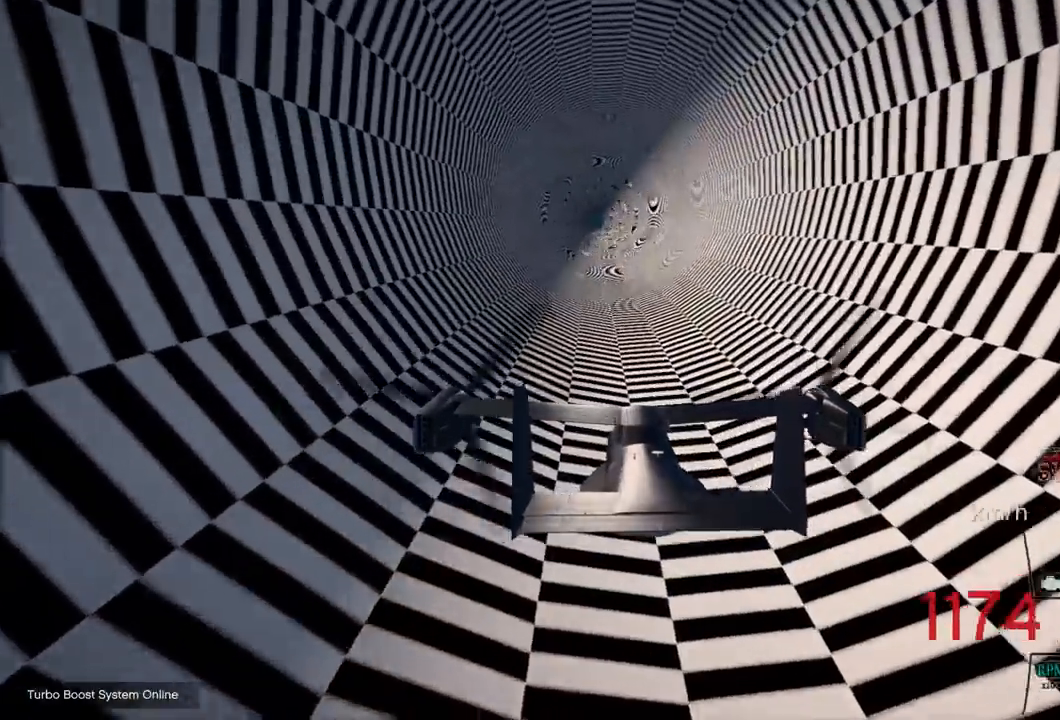
{"buttons": ["R2"], "left_stick": "center", "right_stick": "center", "events": []}
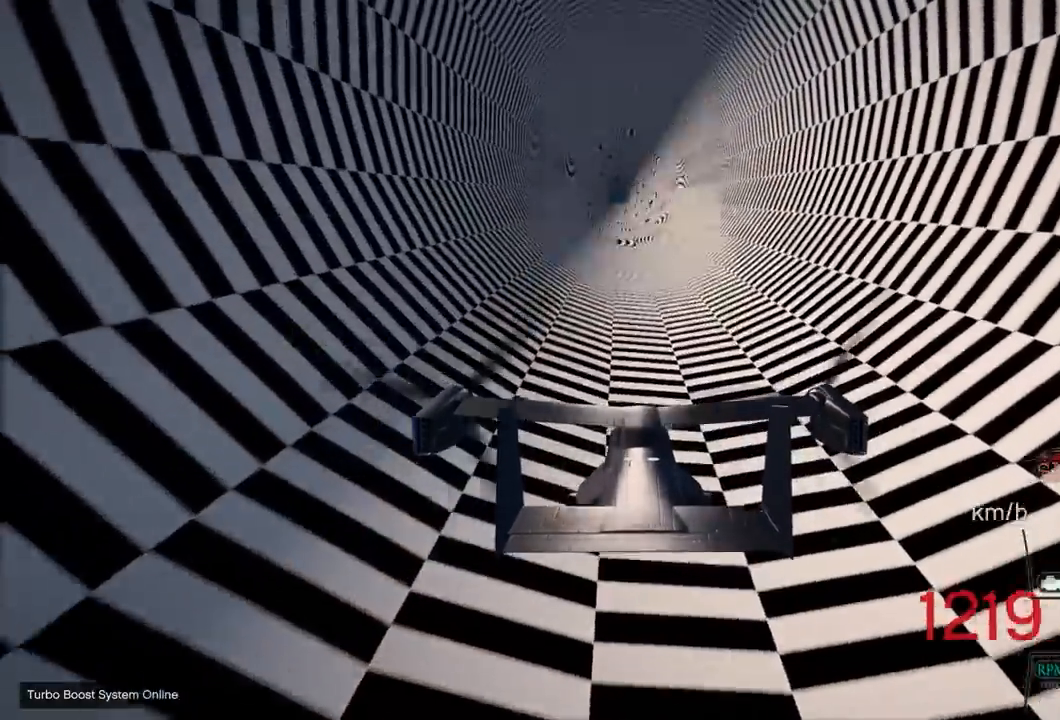
{"buttons": ["R2"], "left_stick": "center", "right_stick": "center", "events": [[67, "left_stick", "down"], [200, "left_stick", "center"]]}
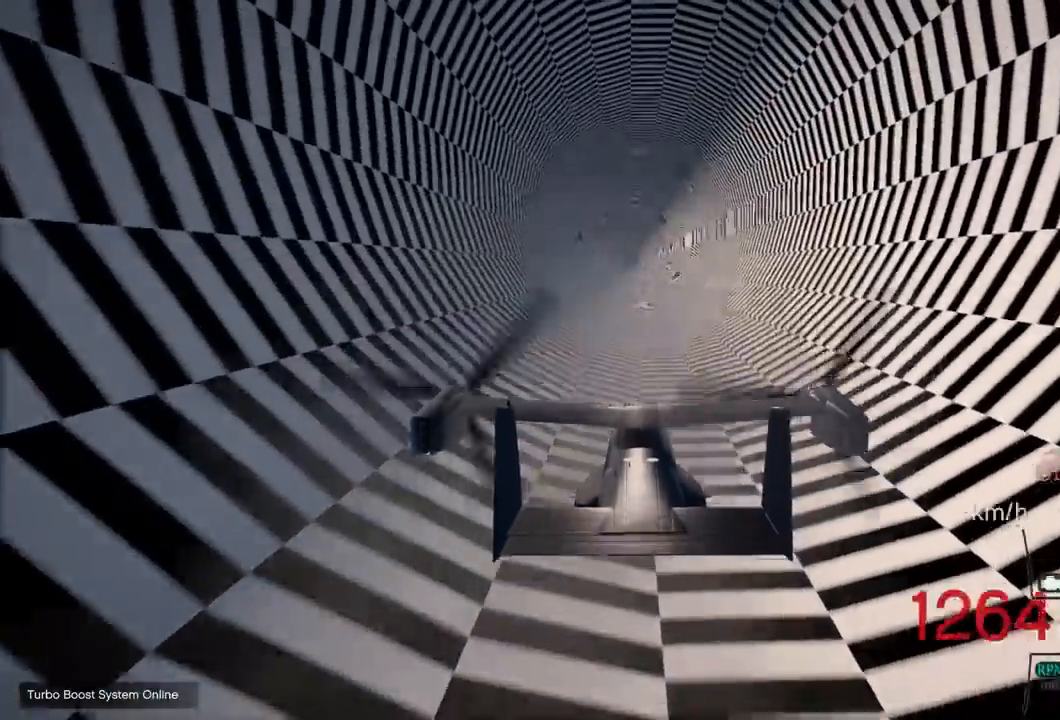
{"buttons": ["R2"], "left_stick": "center", "right_stick": "center", "events": []}
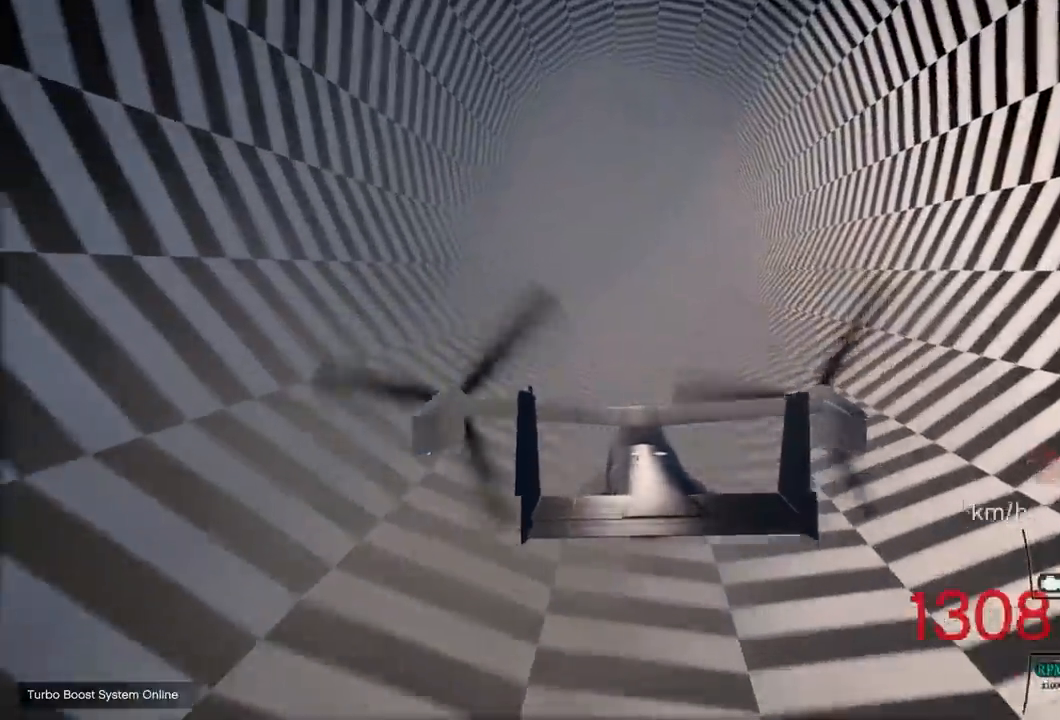
{"buttons": ["R2"], "left_stick": "down", "right_stick": "center", "events": [[33, "L1", "down"], [133, "L1", "up"], [433, "left_stick", "down"]]}
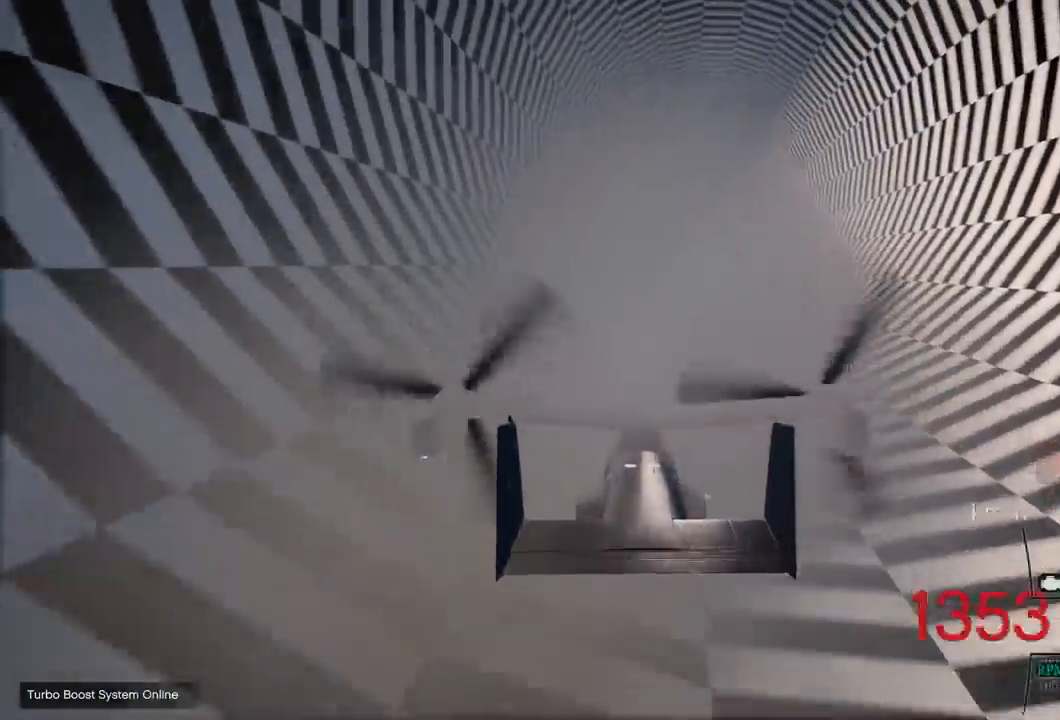
{"buttons": ["R2"], "left_stick": "center", "right_stick": "center", "events": [[17, "left_stick", "center"]]}
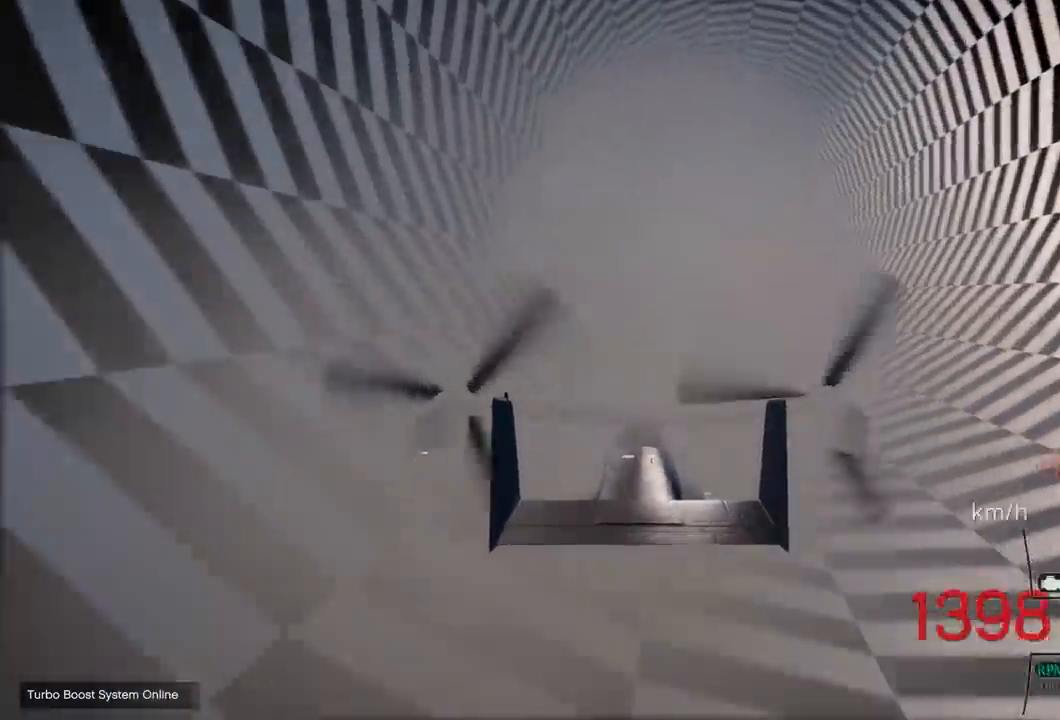
{"buttons": ["R2"], "left_stick": "center", "right_stick": "center", "events": [[267, "left_stick", "down"], [350, "left_stick", "center"]]}
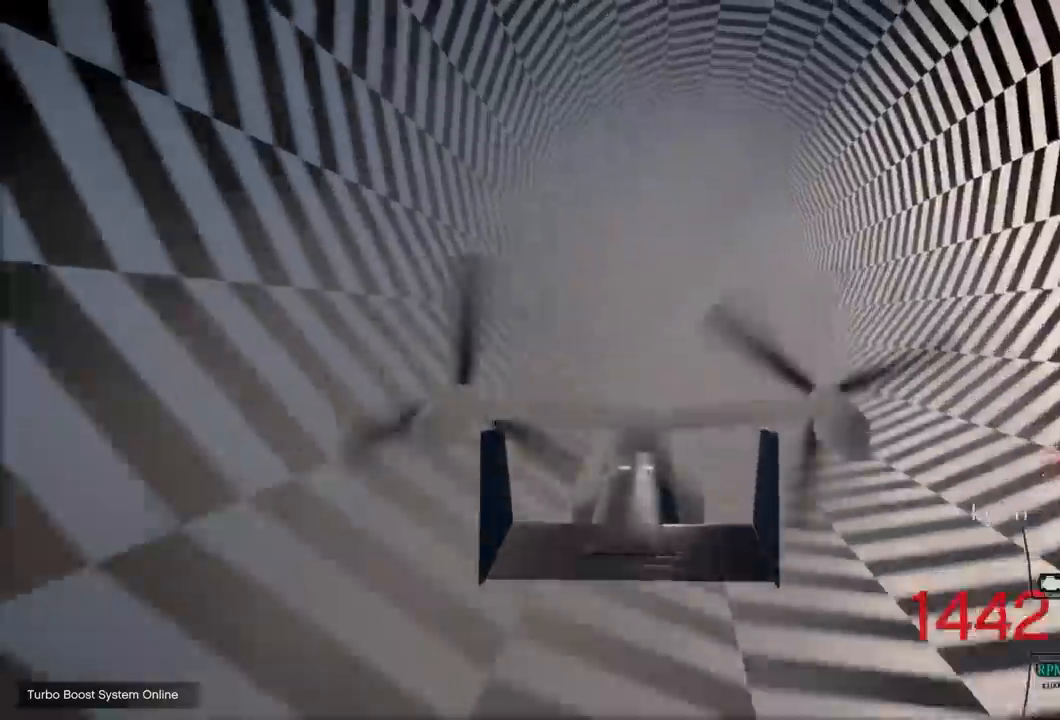
{"buttons": ["R2"], "left_stick": "center", "right_stick": "center", "events": []}
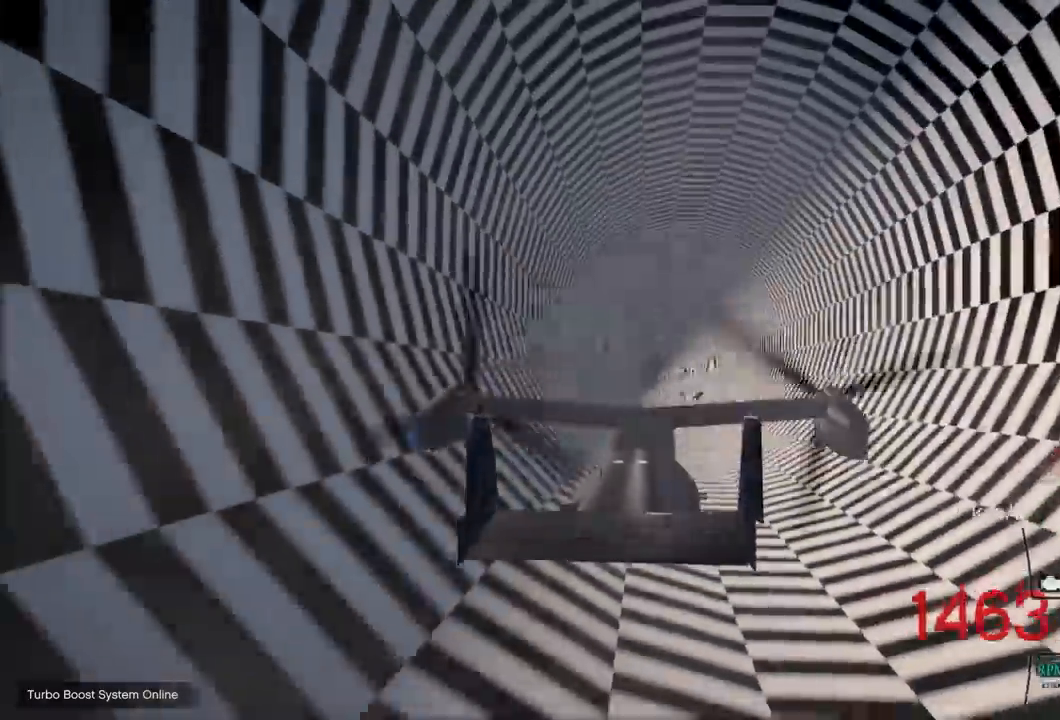
{"buttons": ["R2"], "left_stick": "up", "right_stick": "center", "events": [[467, "left_stick", "up"]]}
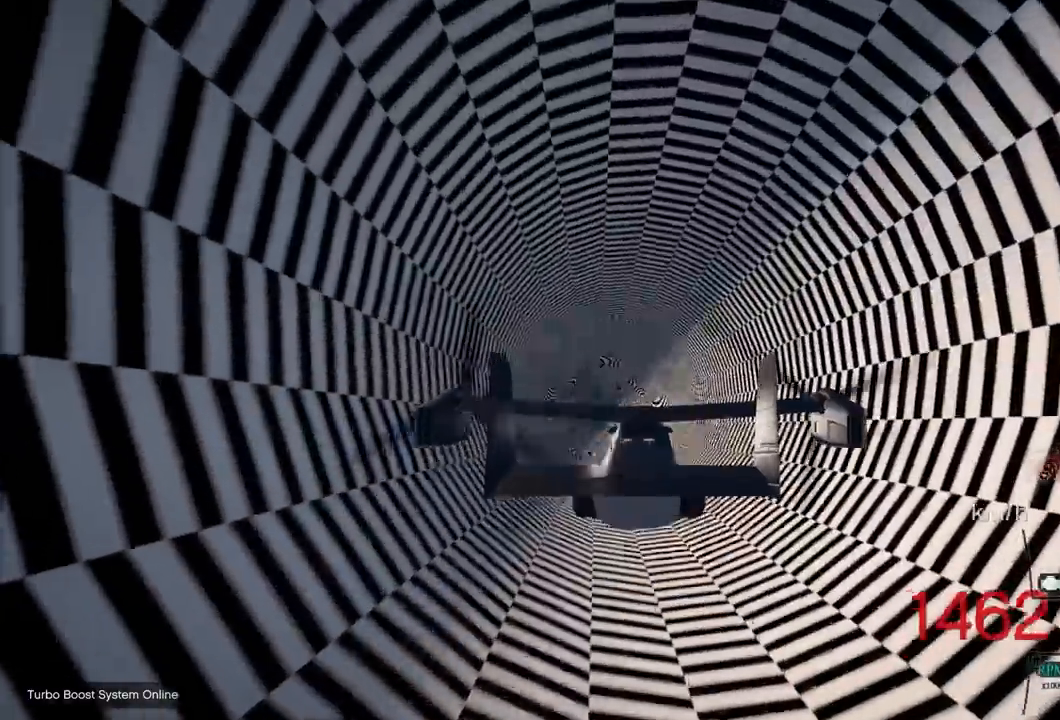
{"buttons": ["L1", "R2"], "left_stick": "center", "right_stick": "center", "events": [[117, "left_stick", "center"], [483, "L1", "down"]]}
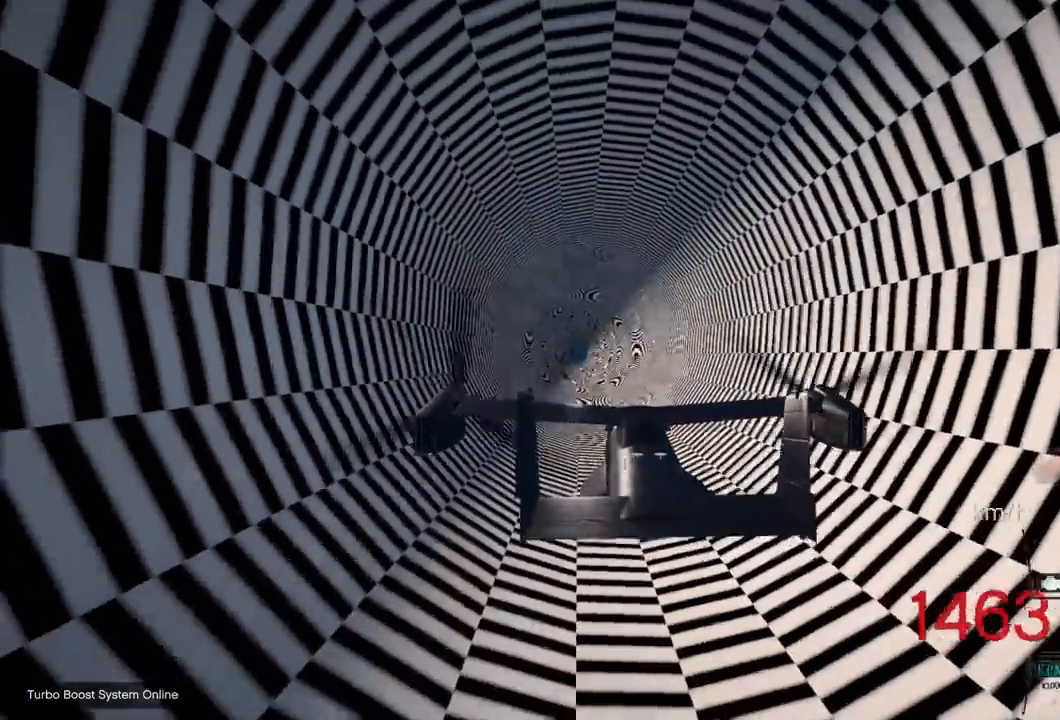
{"buttons": ["R2"], "left_stick": "center", "right_stick": "center", "events": [[67, "L1", "up"]]}
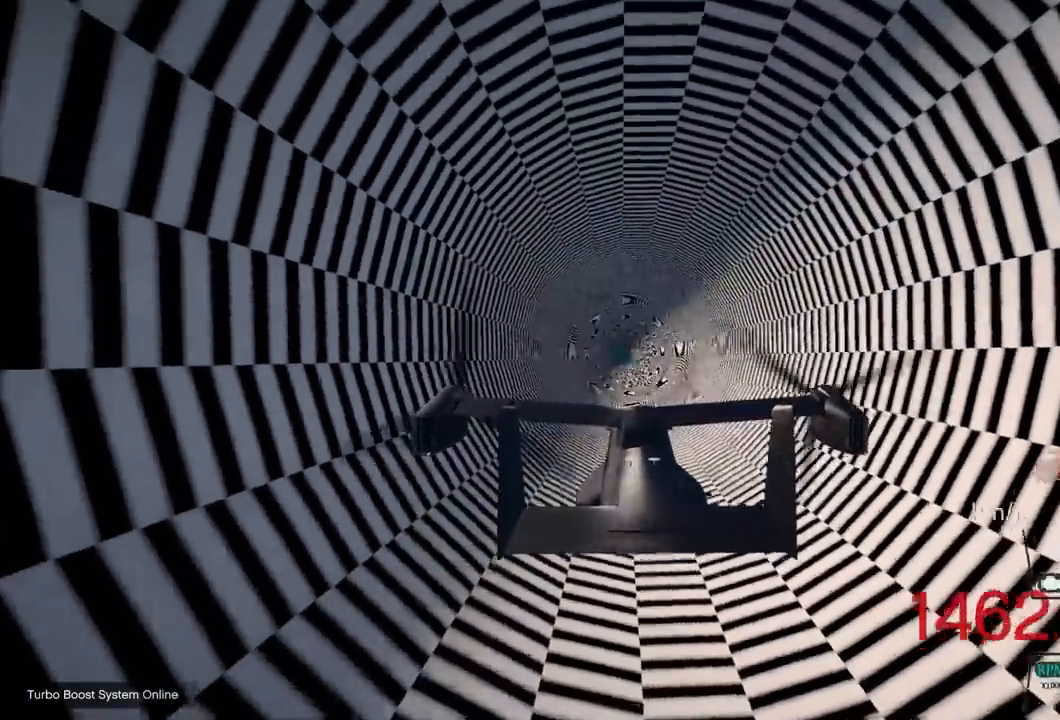
{"buttons": ["R2"], "left_stick": "center", "right_stick": "center", "events": [[117, "left_stick", "up"], [283, "left_stick", "center"]]}
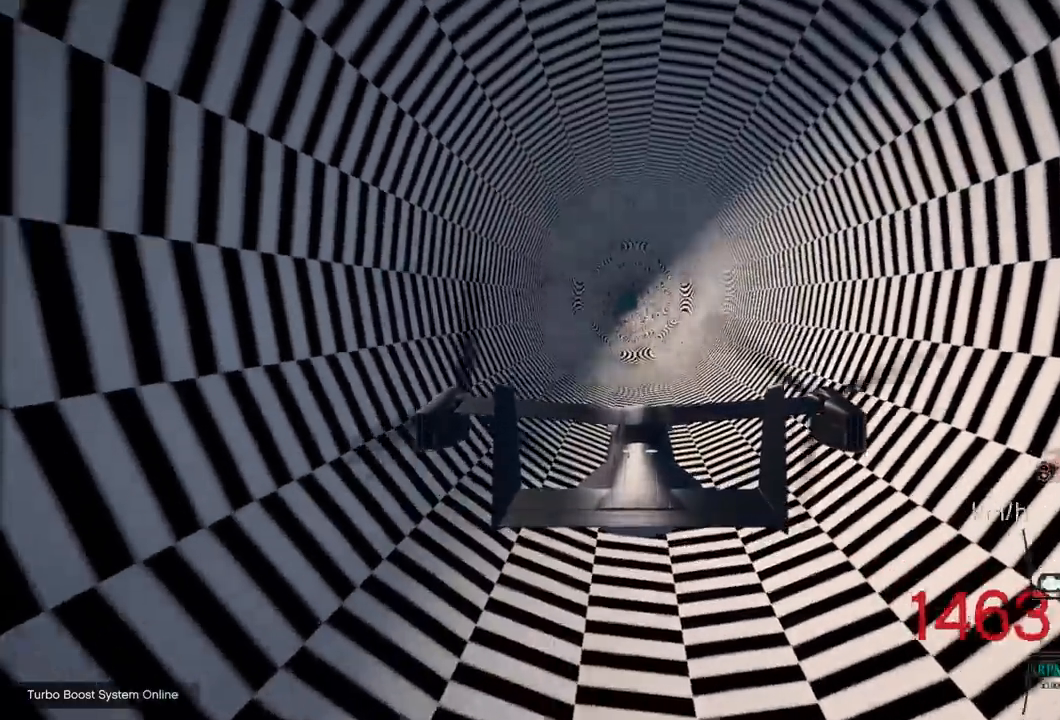
{"buttons": ["R2"], "left_stick": "center", "right_stick": "center", "events": []}
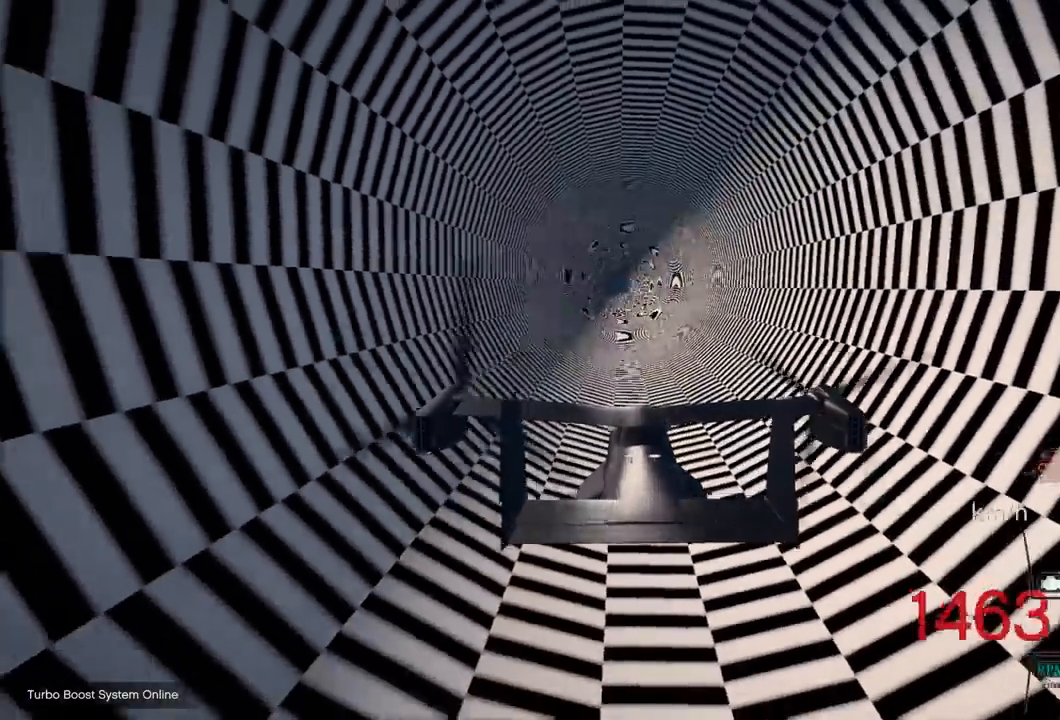
{"buttons": ["R2"], "left_stick": "center", "right_stick": "center", "events": [[50, "L1", "down"], [150, "L1", "up"]]}
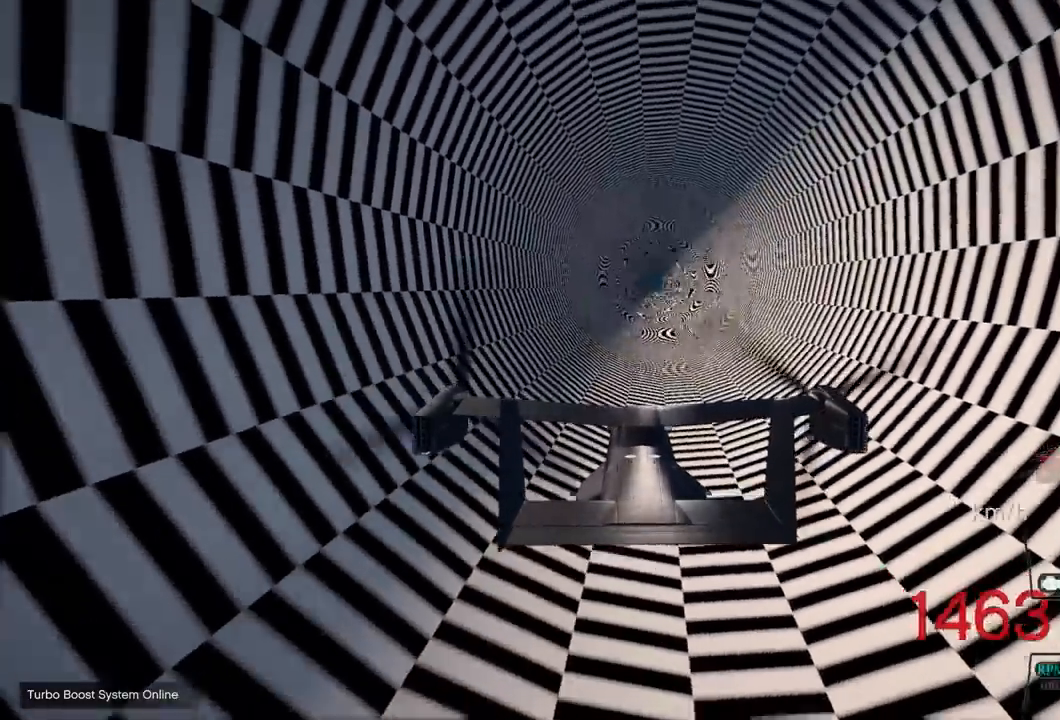
{"buttons": ["R2"], "left_stick": "center", "right_stick": "center", "events": []}
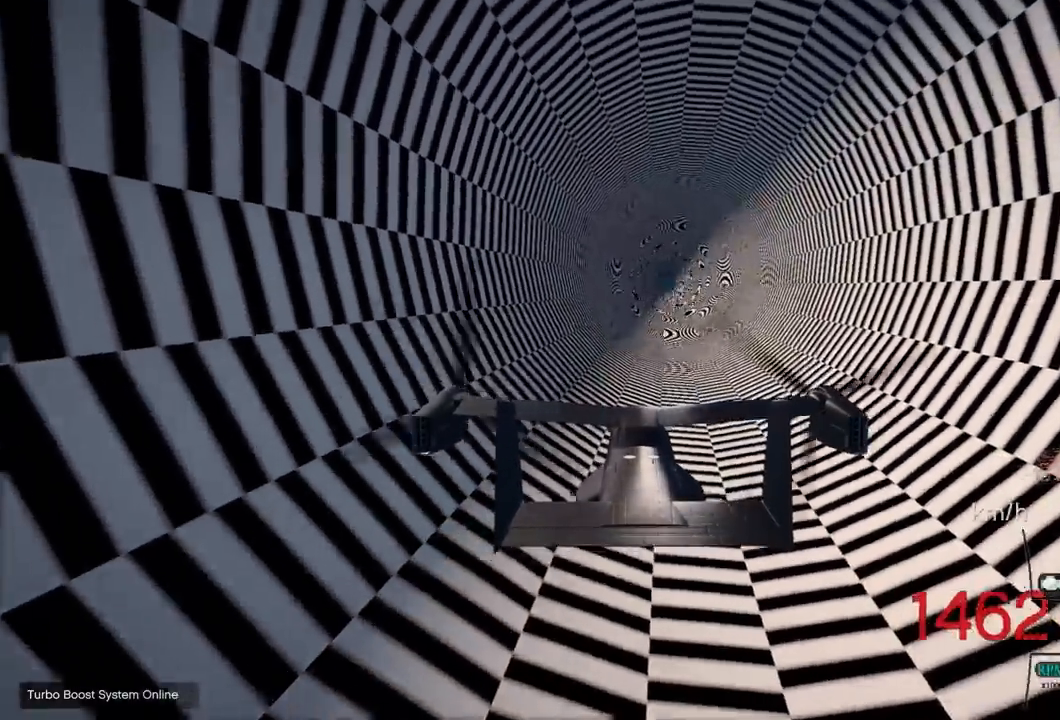
{"buttons": ["R2"], "left_stick": "center", "right_stick": "center", "events": []}
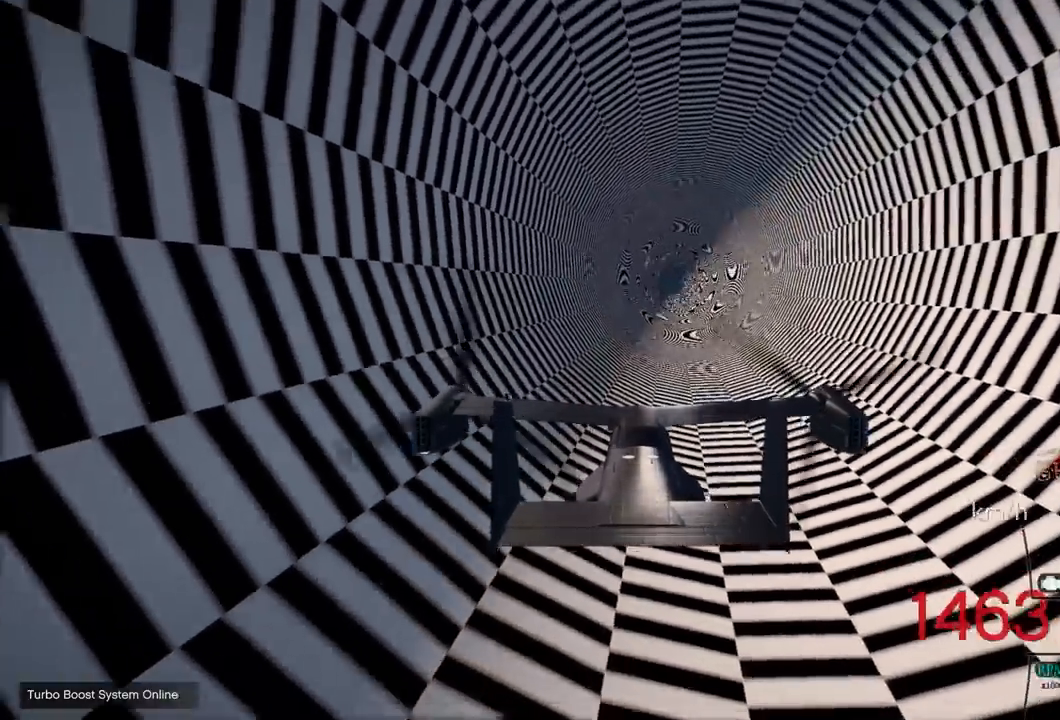
{"buttons": ["R2"], "left_stick": "center", "right_stick": "center", "events": []}
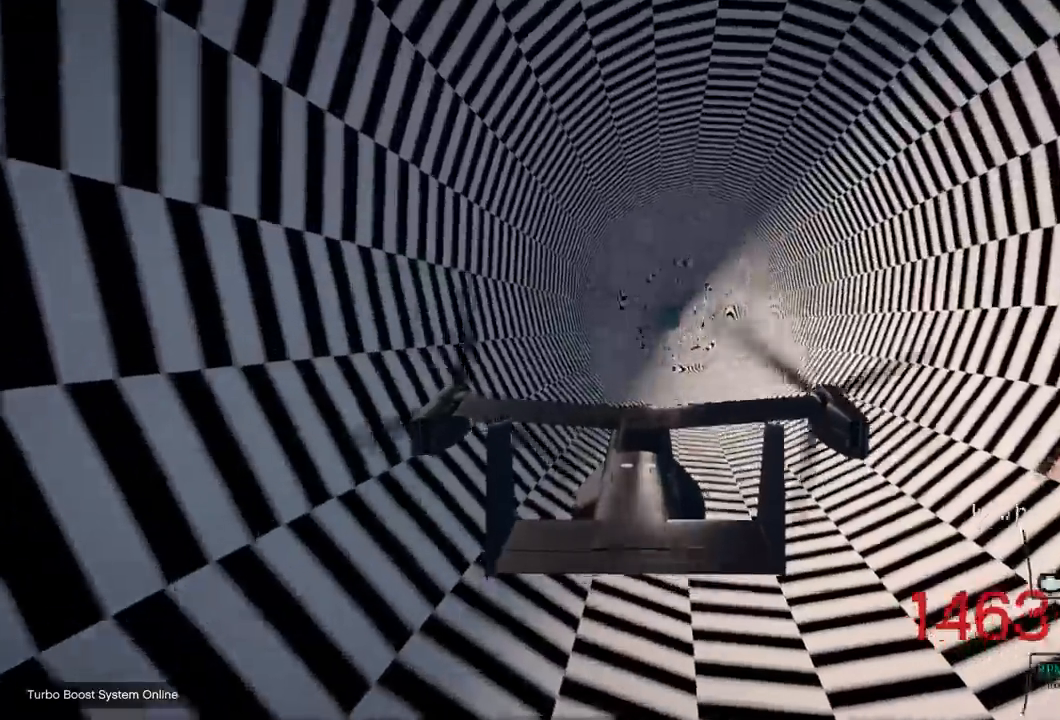
{"buttons": ["R2"], "left_stick": "center", "right_stick": "center", "events": [[383, "left_stick", "up"], [500, "left_stick", "center"]]}
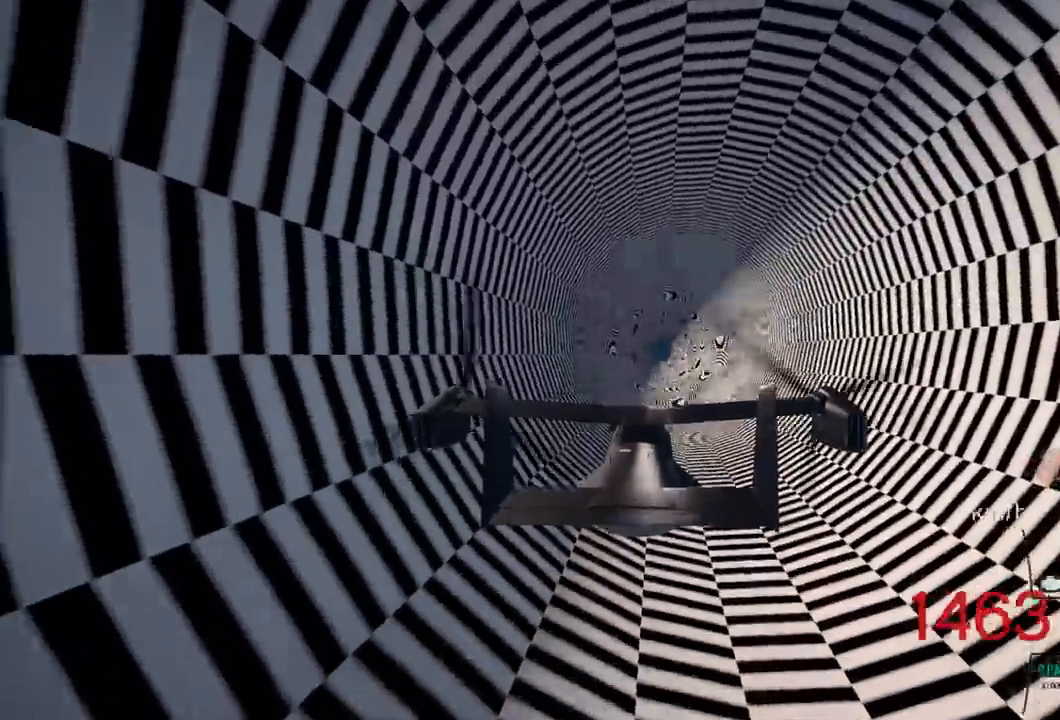
{"buttons": ["R2"], "left_stick": "center", "right_stick": "center", "events": []}
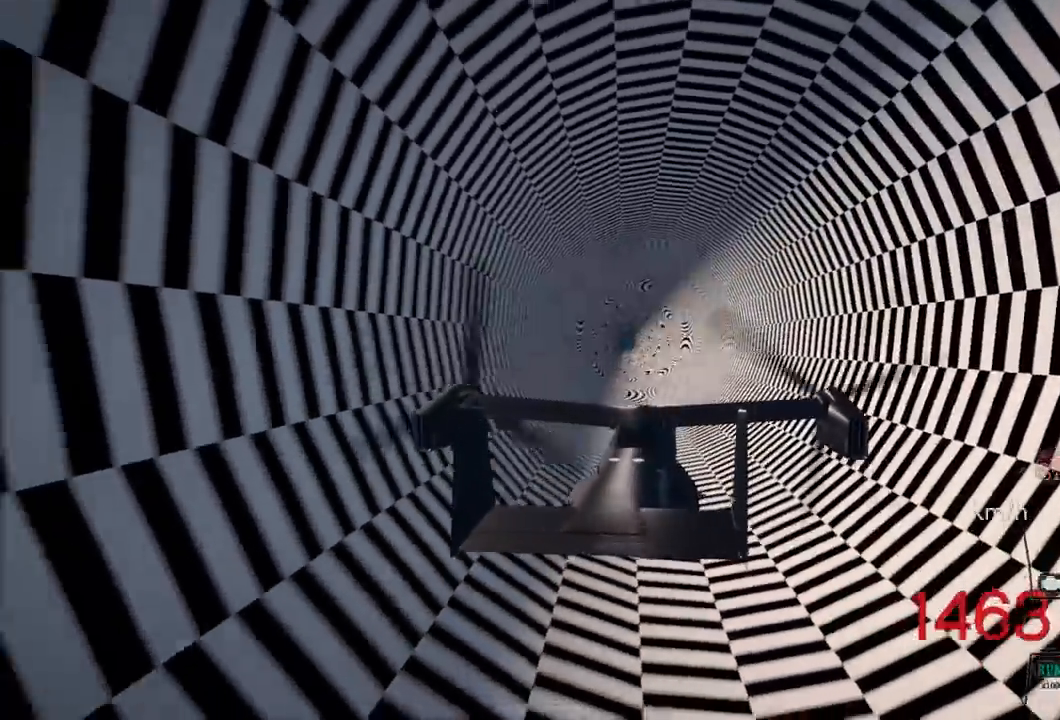
{"buttons": ["R2"], "left_stick": "center", "right_stick": "center", "events": [[250, "left_stick", "up"], [400, "left_stick", "center"]]}